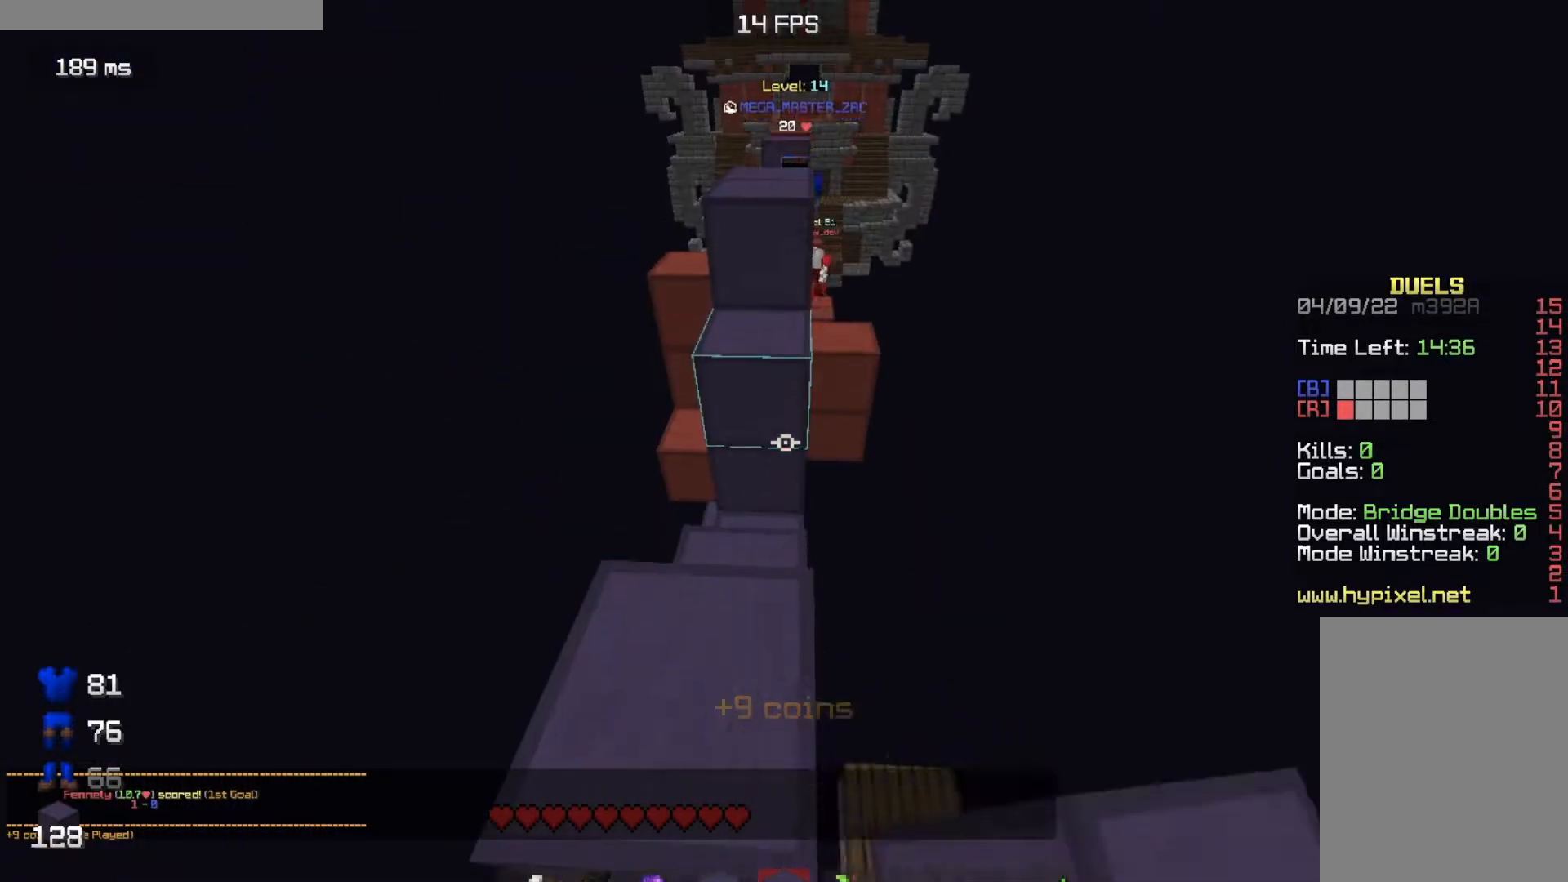
Gameplay with keyboard and mouse; each line is a JSON object with the keys and mouse buttons held at the frame after it. "events" lists presses ("down") and releases ("up") of "a", "d", "s", "w", "mouse_left" and "mouse_right" between this image and that frame as [ms after this image, input, new state], when the widget could be followed in between. "mouse_left", "mouse_right" = the "left", "right" buttons of the "mouse" list. No other keys are recorded. Fast repeated clicks can show as one long hold. Mouse movement is not recorded.
{"keys": [], "mouse": []}
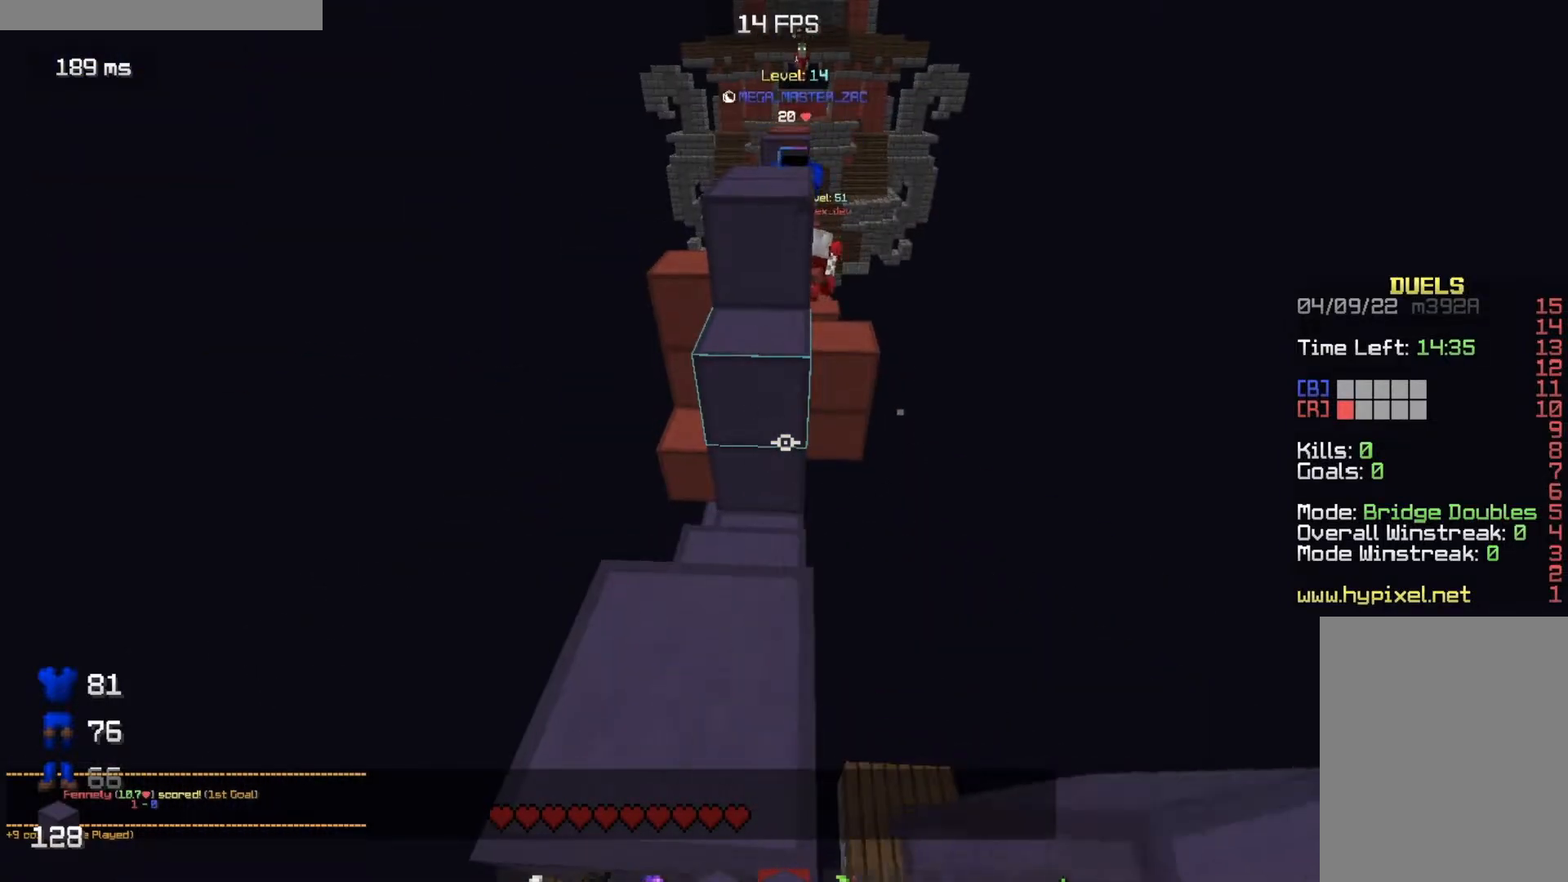
{"keys": ["w"], "mouse": [], "events": [[451, "w", "down"]]}
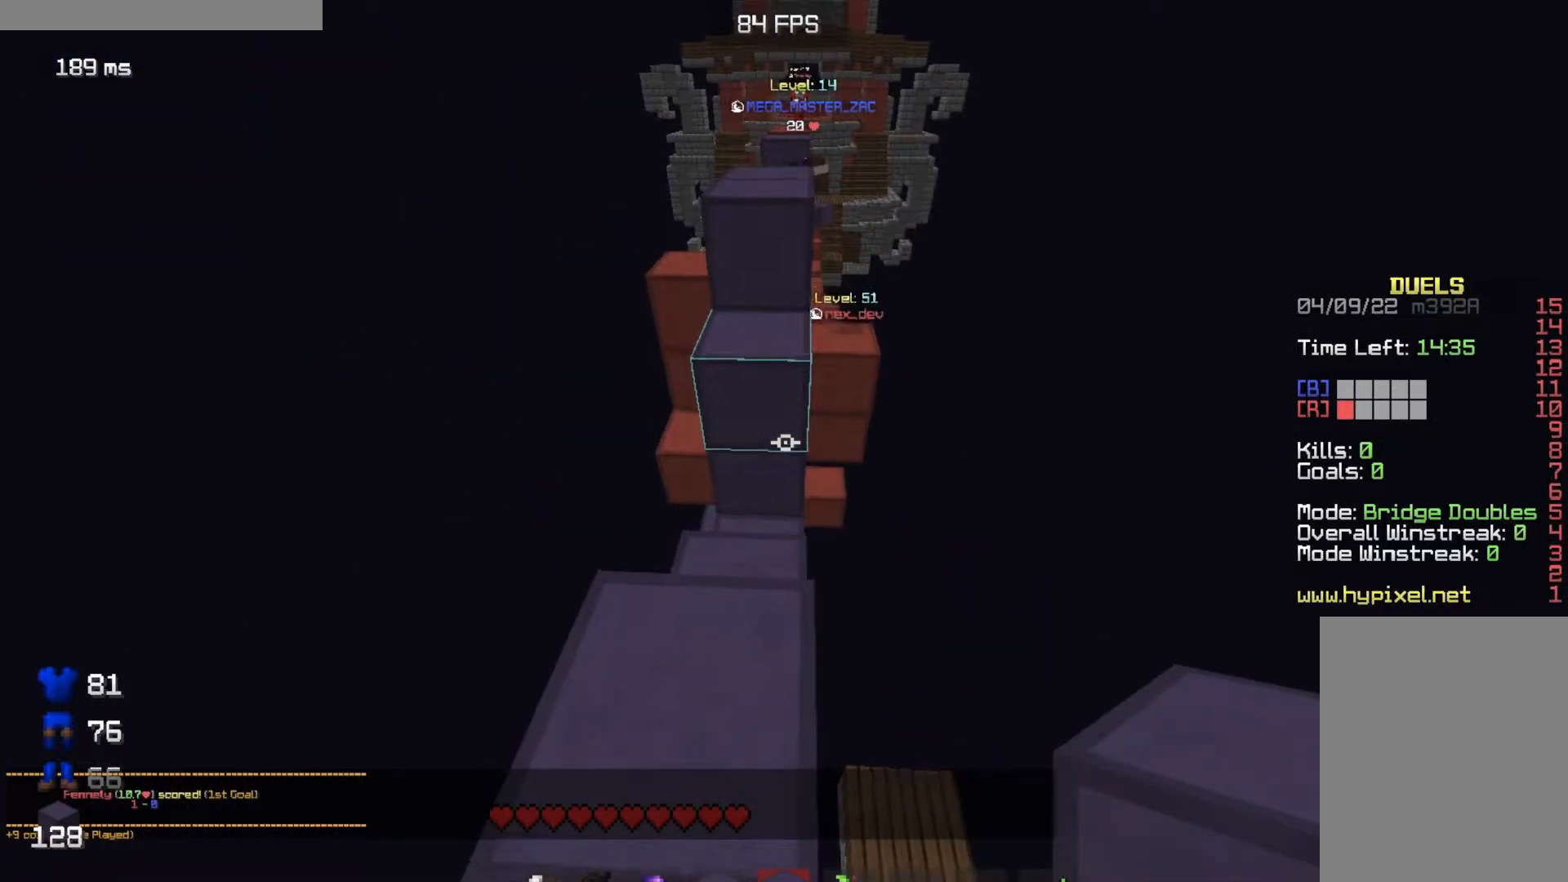
{"keys": [], "mouse": [], "events": [[467, "w", "up"]]}
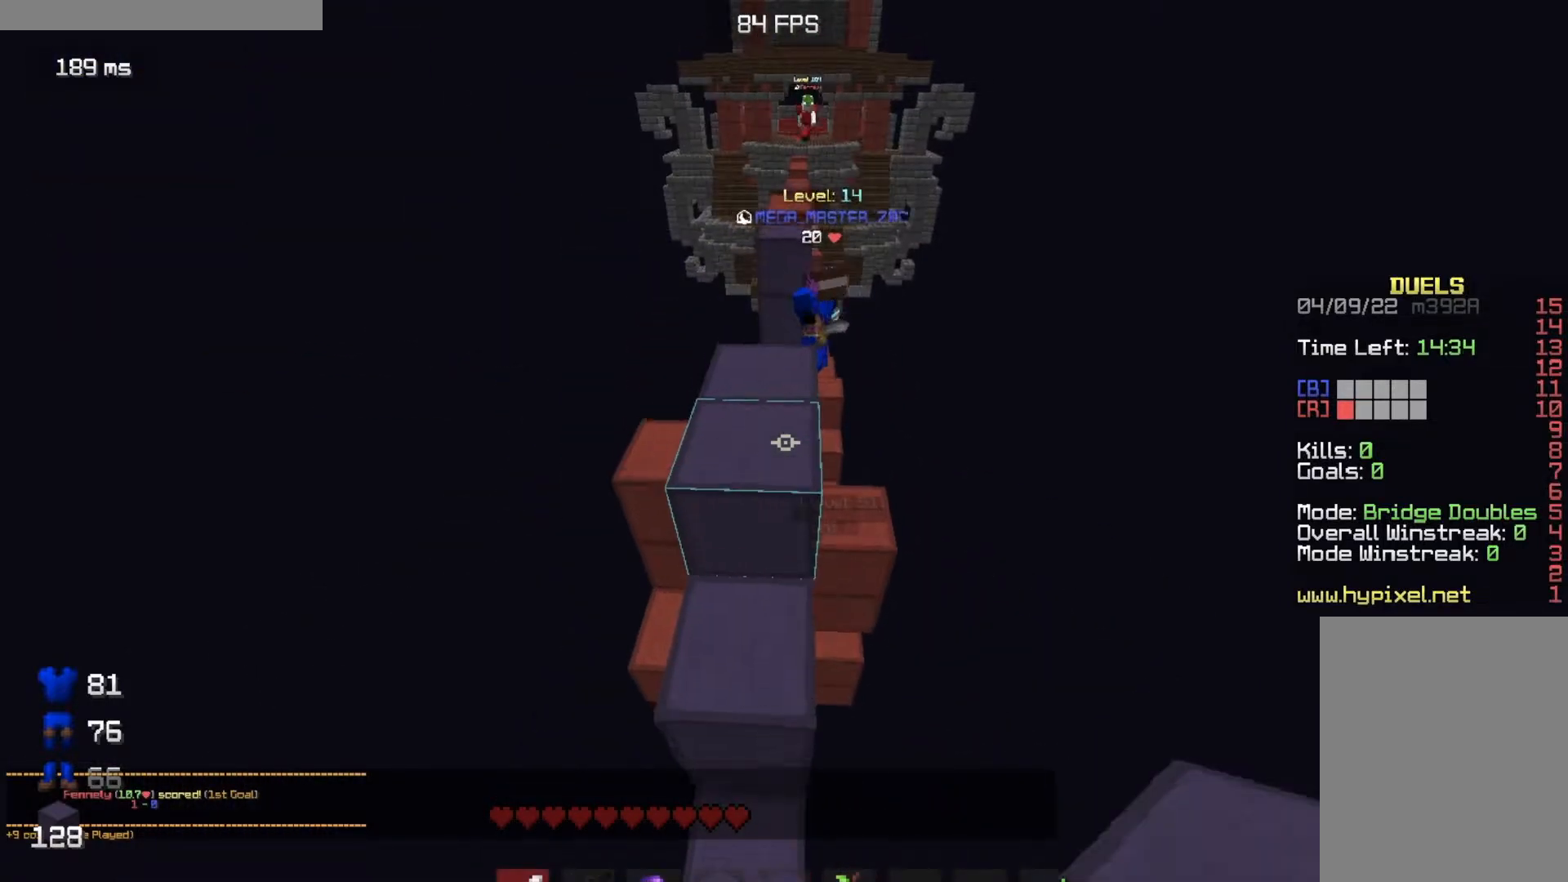
{"keys": [], "mouse": [], "events": []}
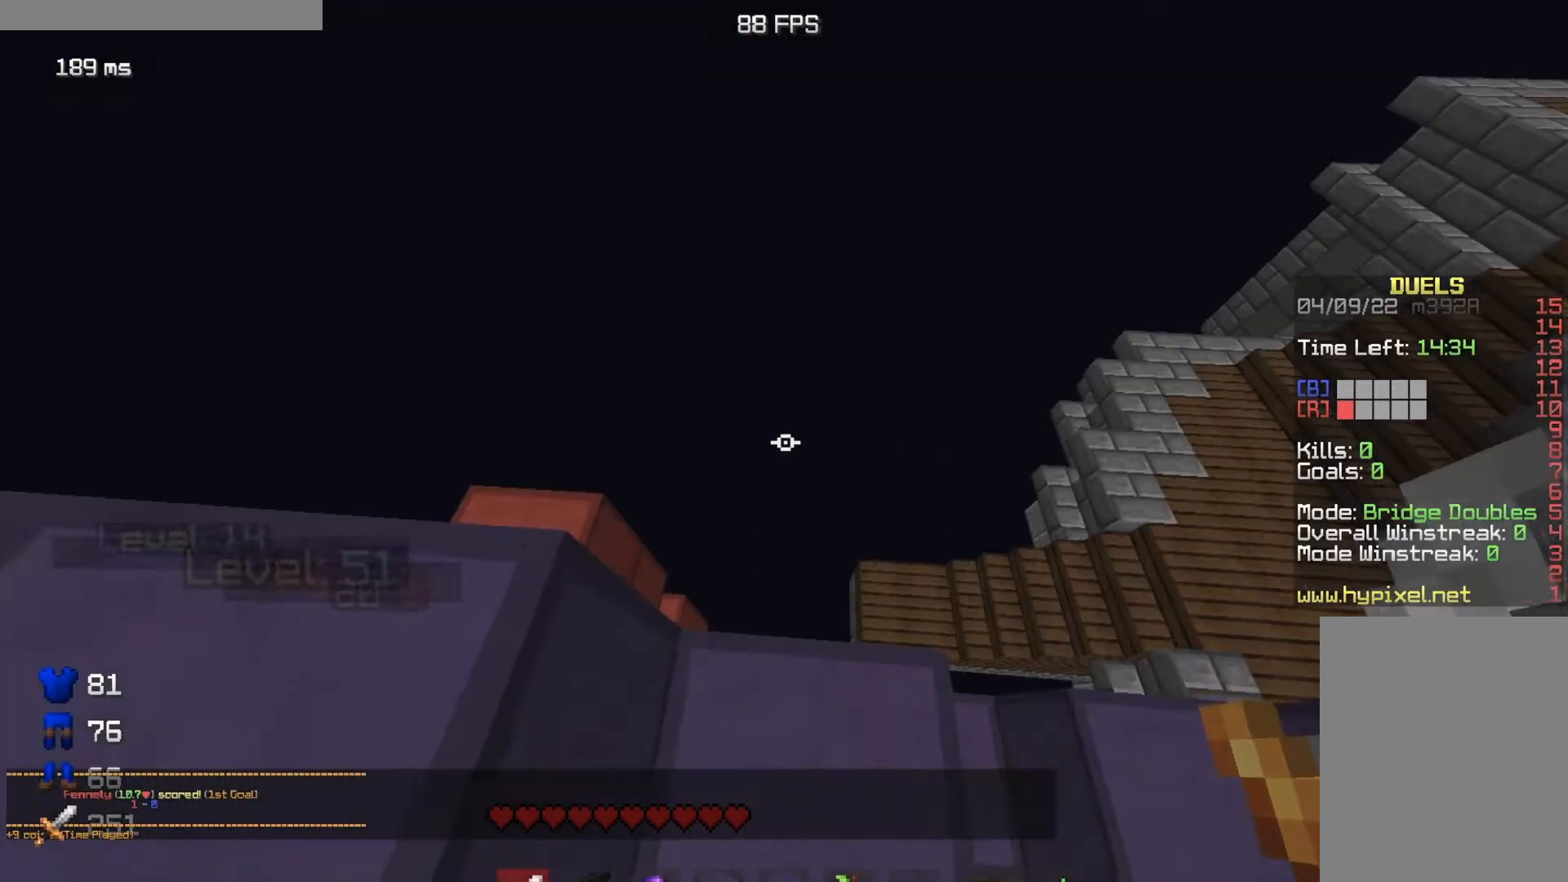
{"keys": ["d", "s"], "mouse": [], "events": [[50, "d", "down"], [317, "s", "down"]]}
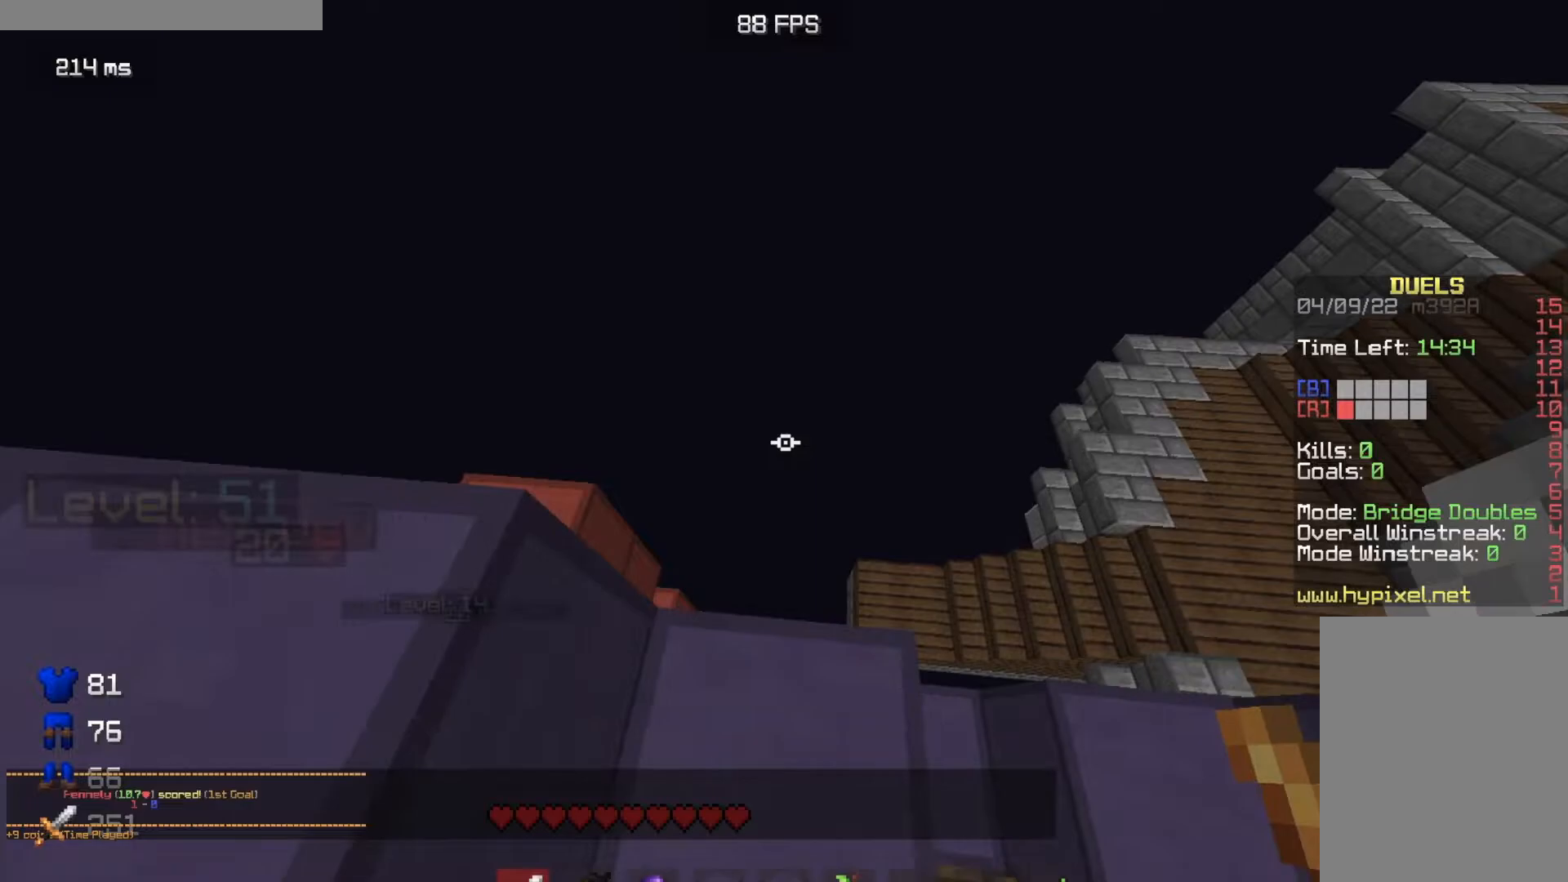
{"keys": ["d"], "mouse": [], "events": [[217, "d", "up"], [468, "d", "down"], [484, "s", "up"]]}
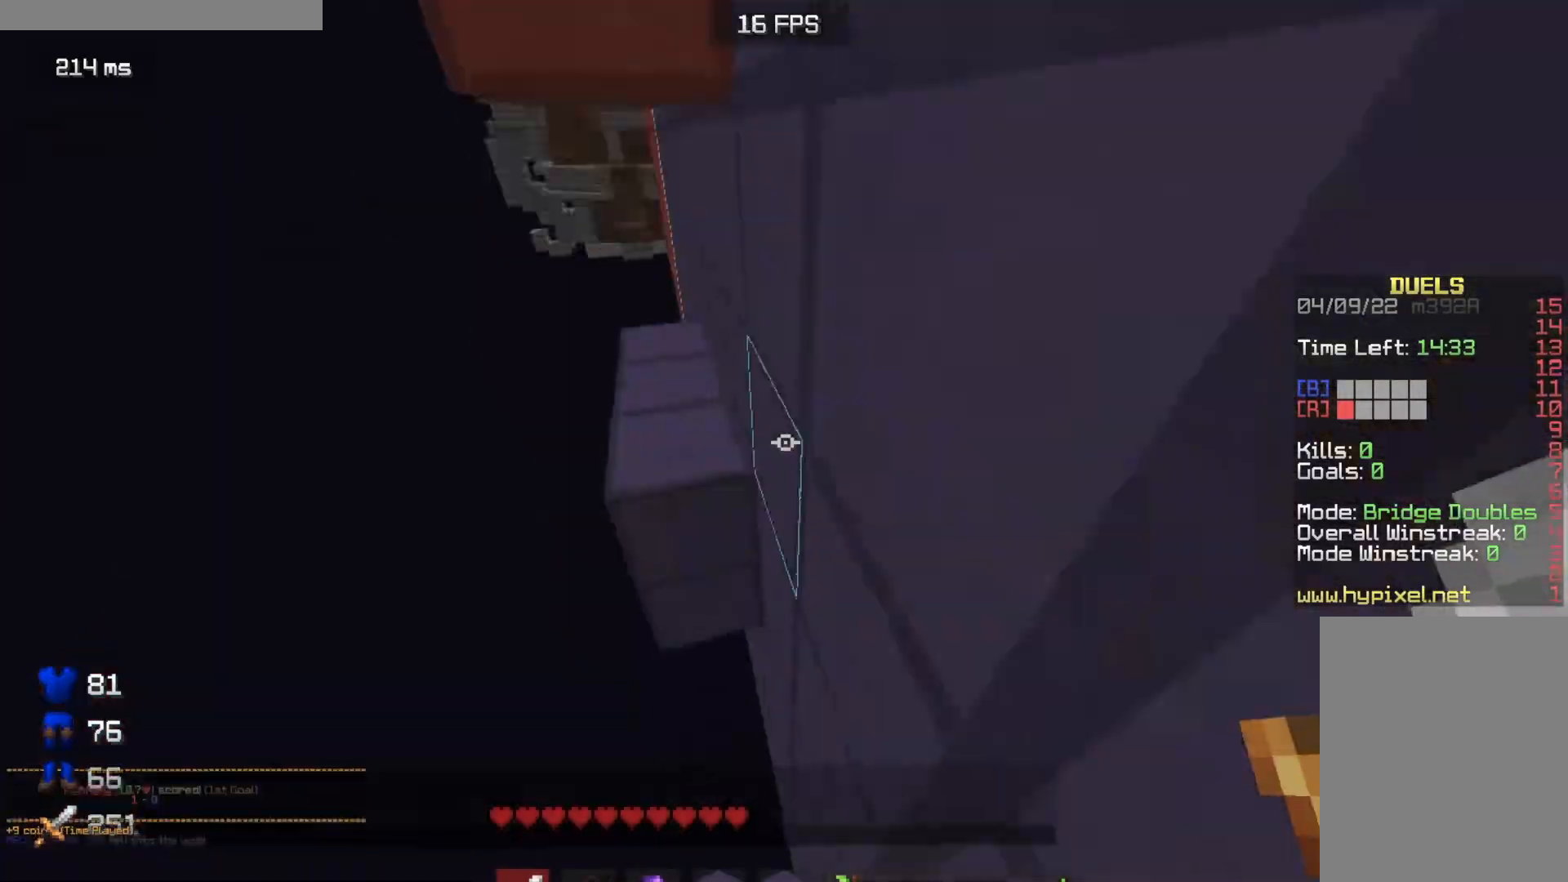
{"keys": [], "mouse": [], "events": [[33, "d", "up"]]}
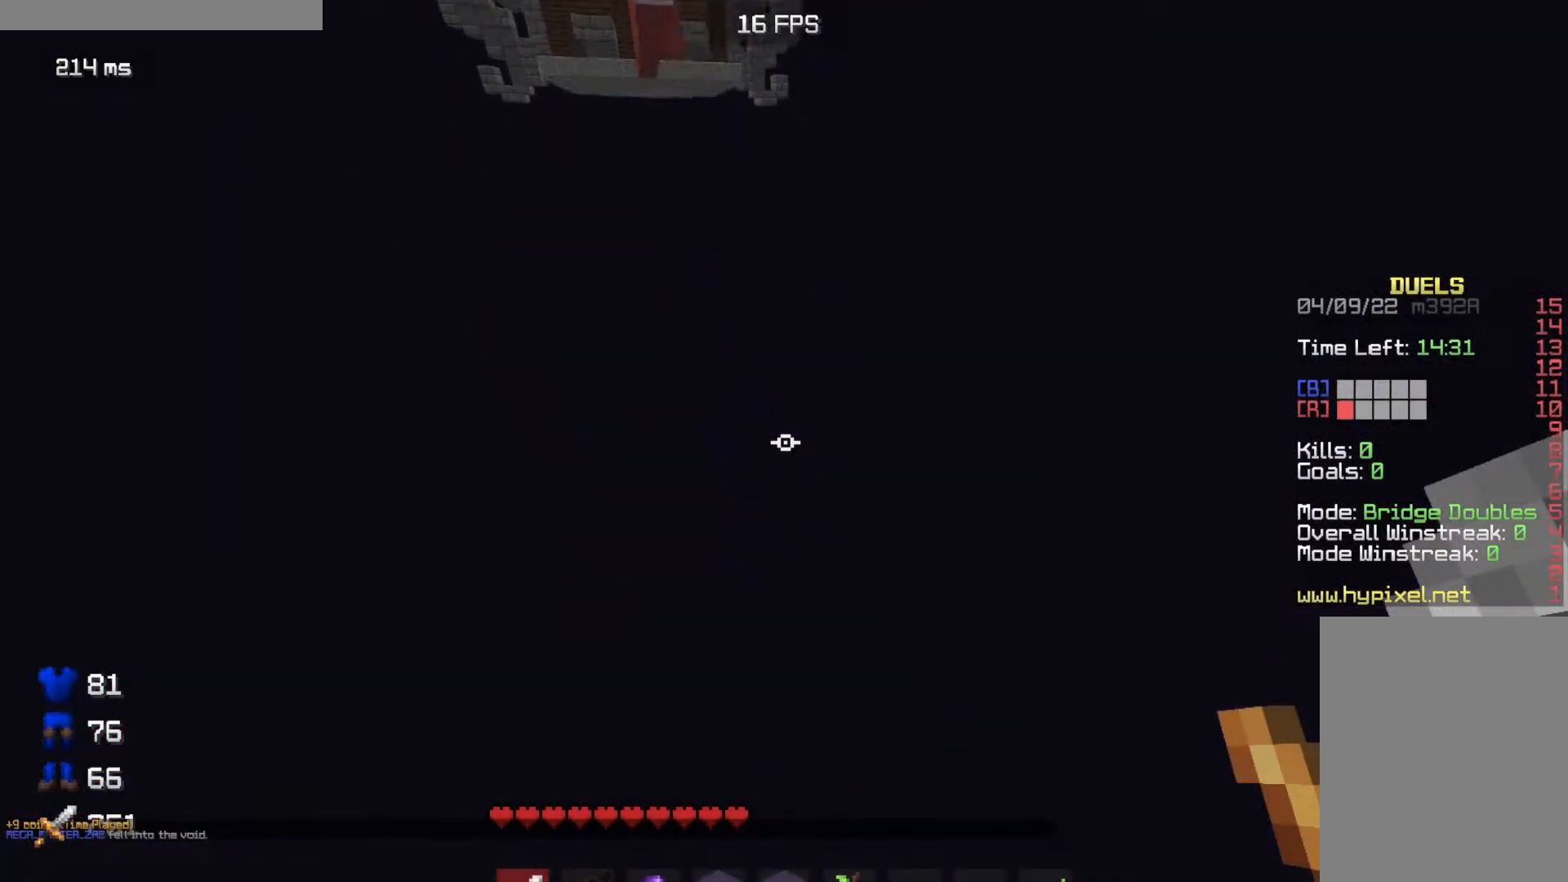
{"keys": [], "mouse": [], "events": []}
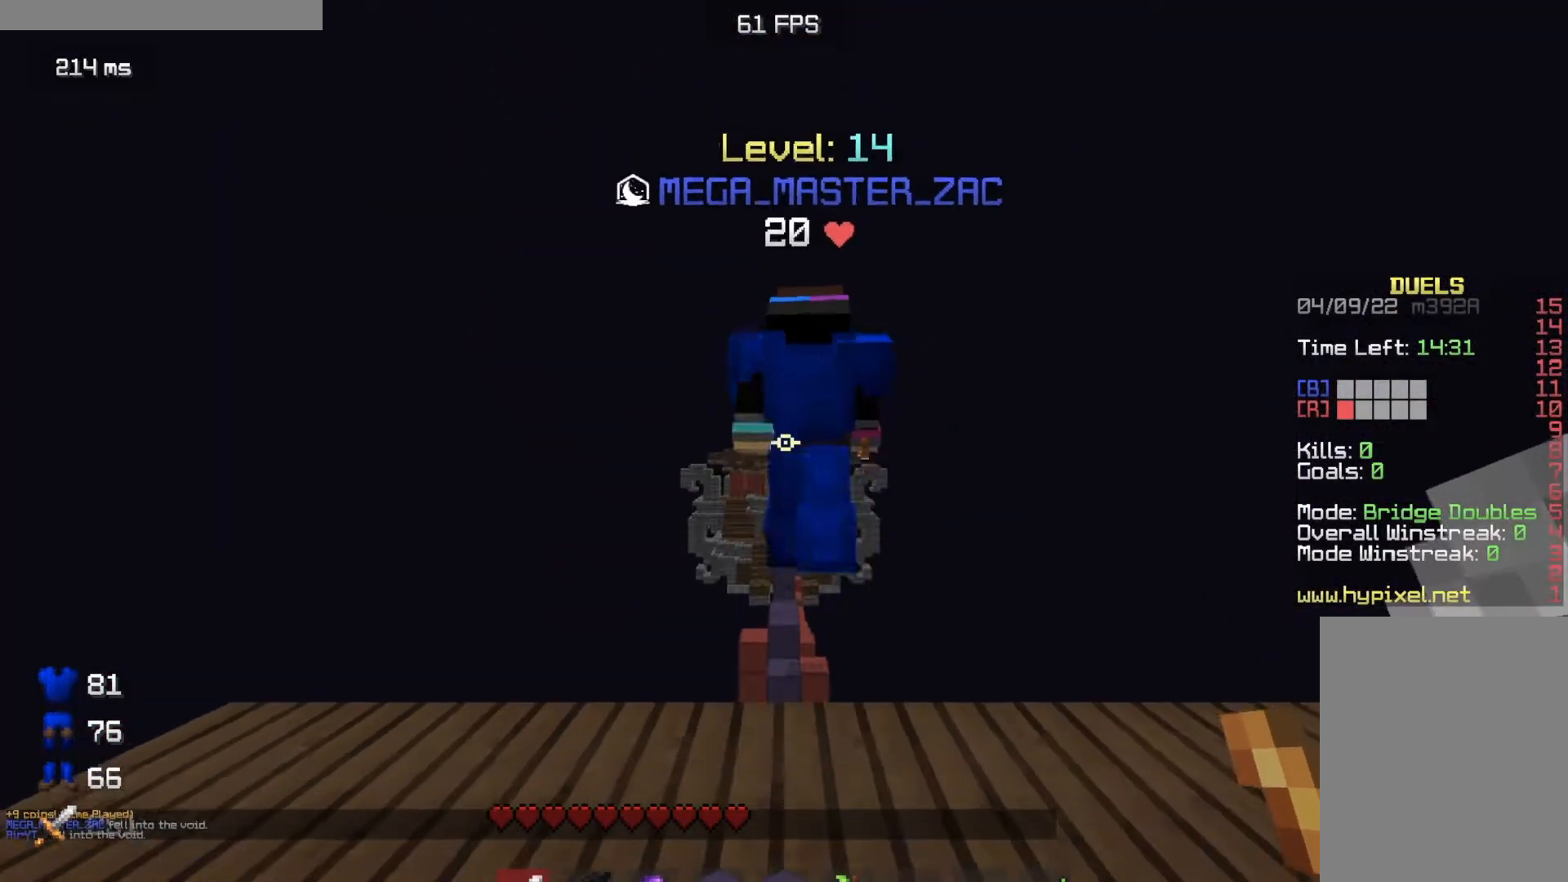
{"keys": [], "mouse": [], "events": []}
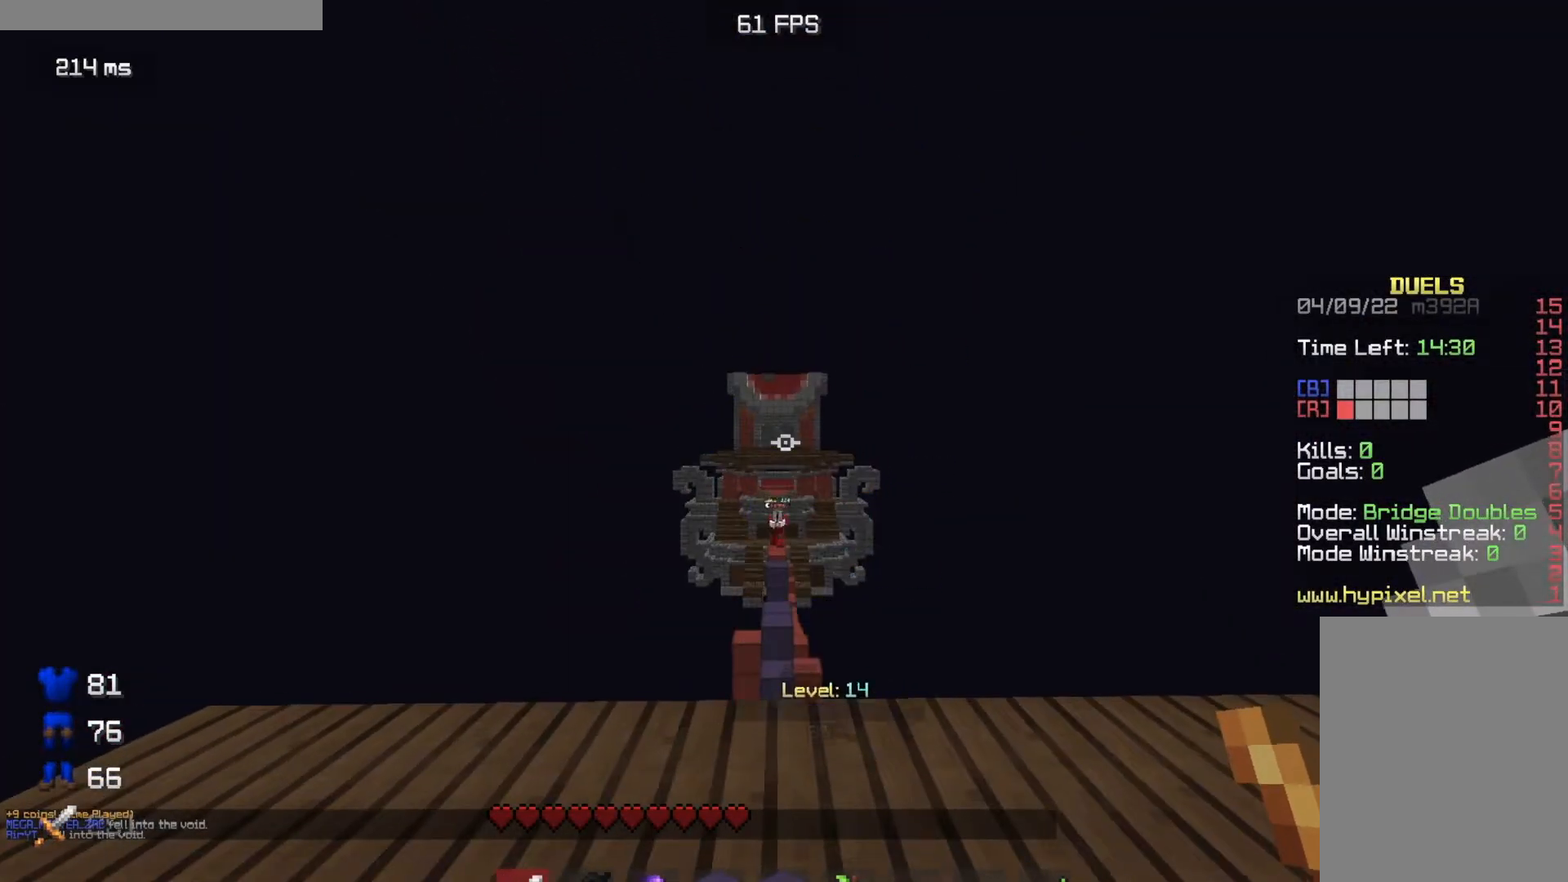
{"keys": [], "mouse": [], "events": []}
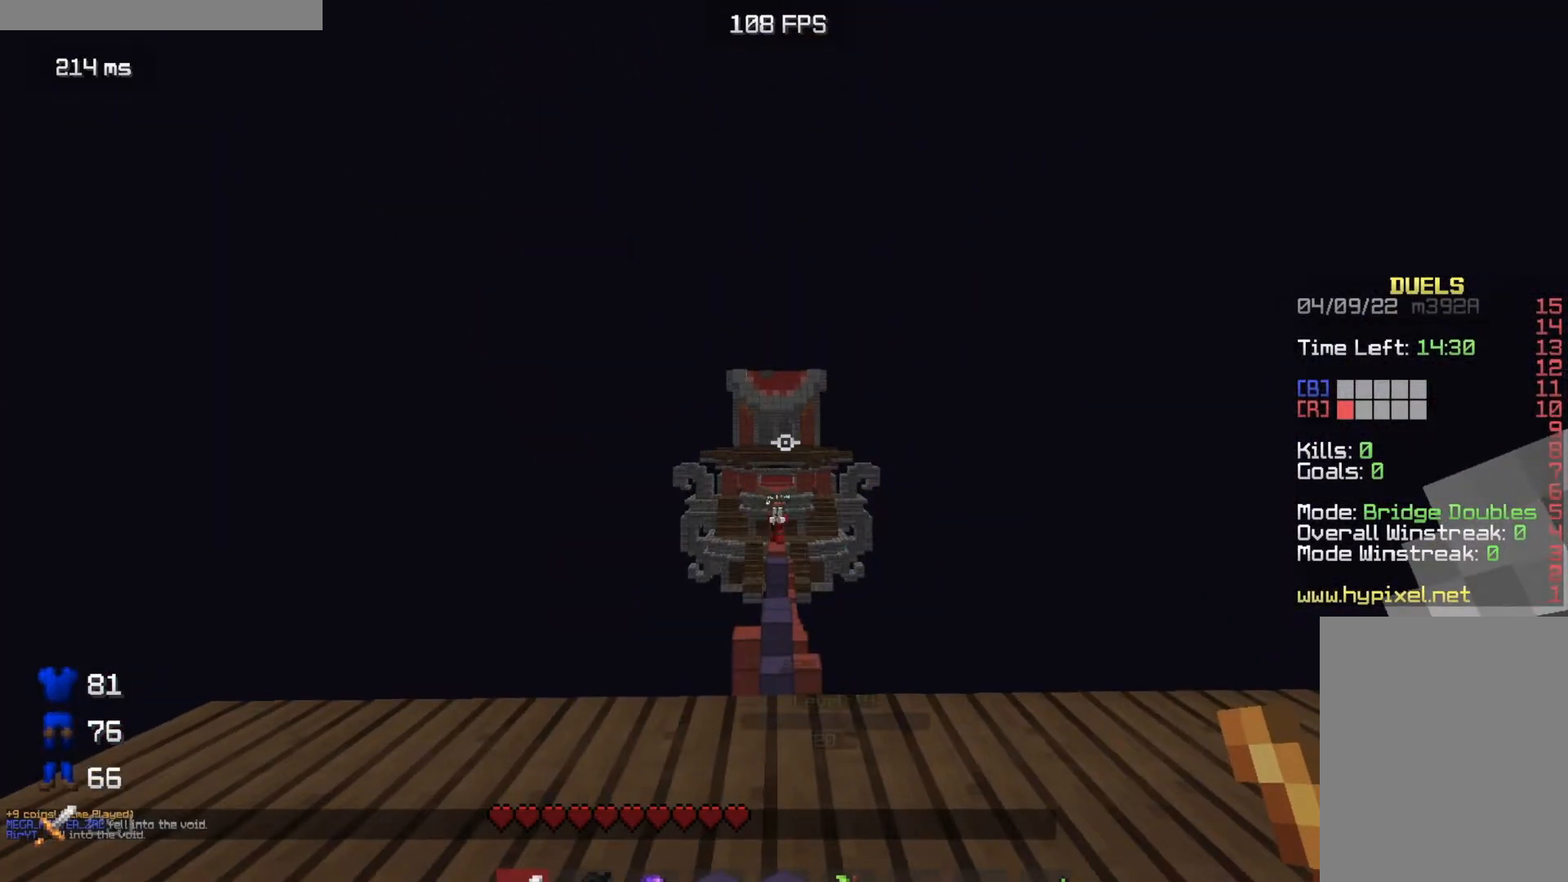
{"keys": ["w"], "mouse": [], "events": [[50, "w", "down"]]}
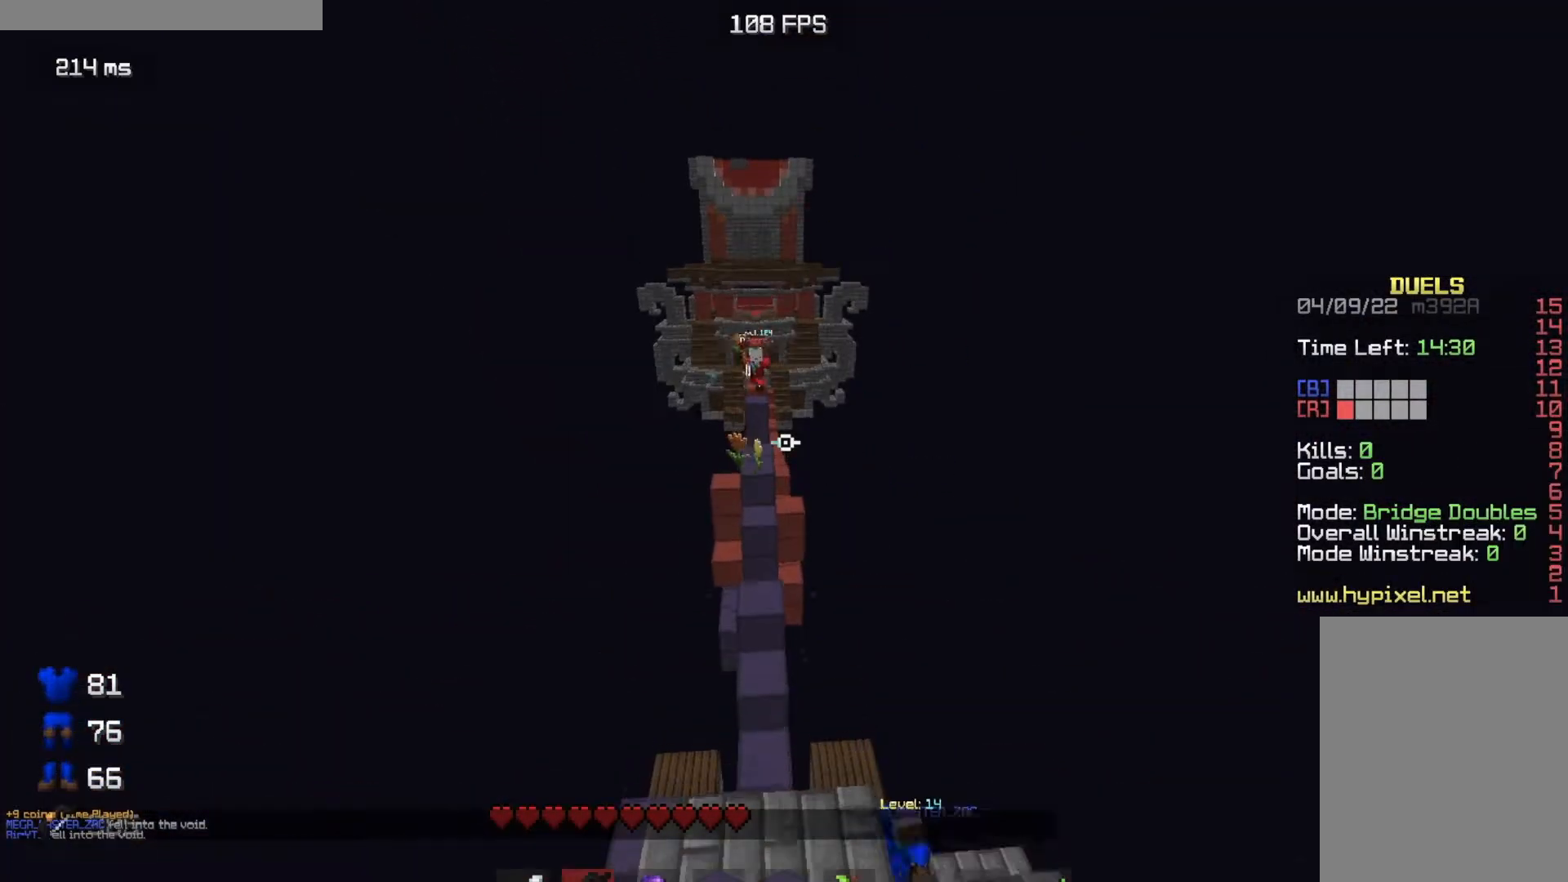
{"keys": ["w"], "mouse": [], "events": []}
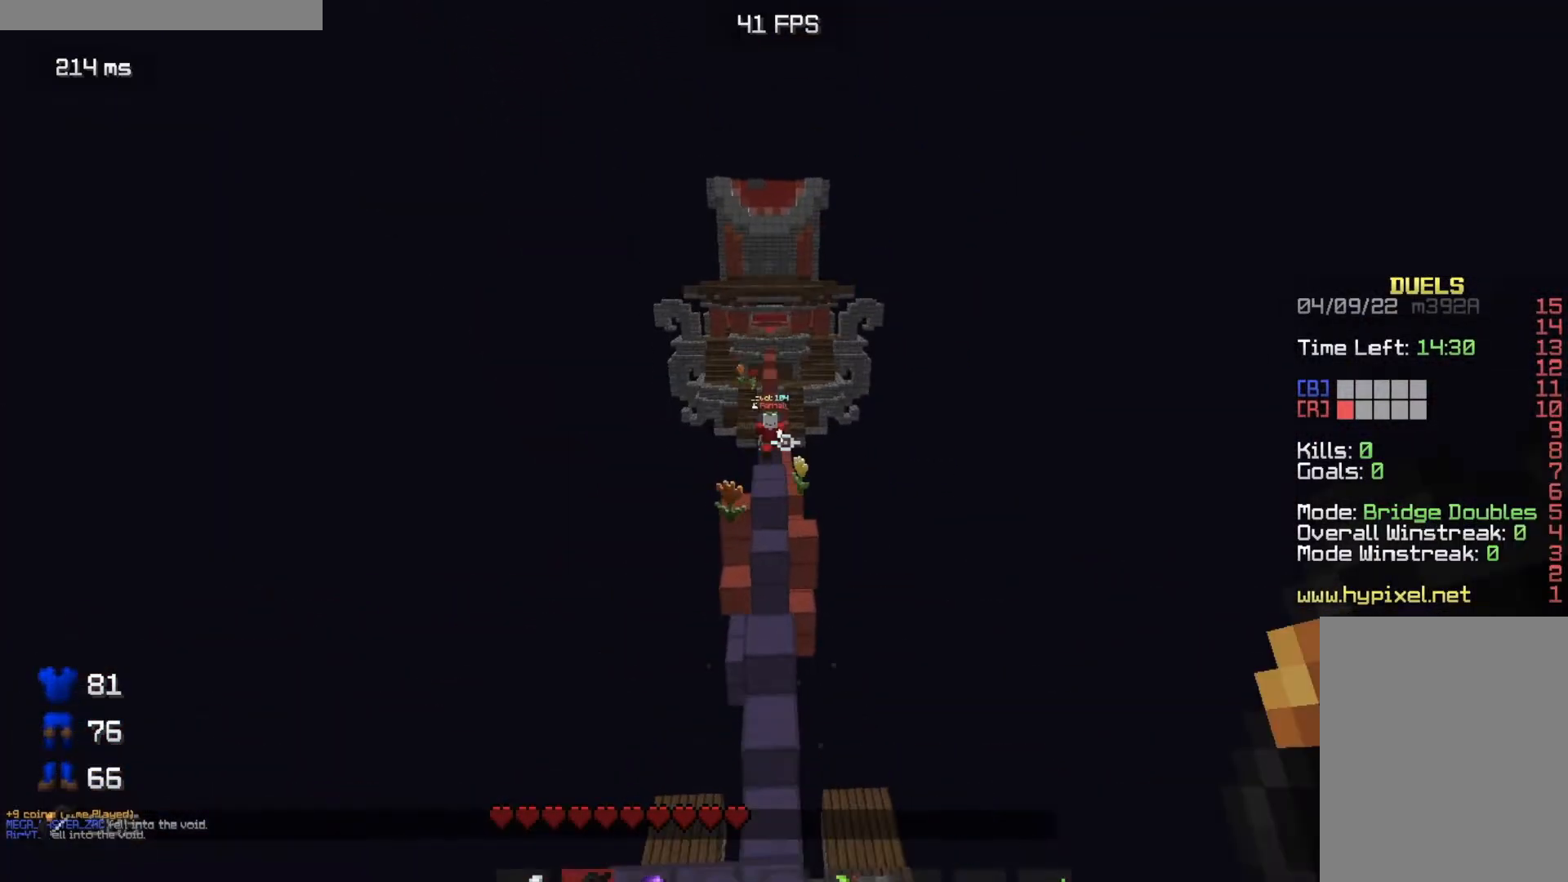
{"keys": [], "mouse": ["right"], "events": [[17, "w", "up"], [317, "mouse_right", "down"]]}
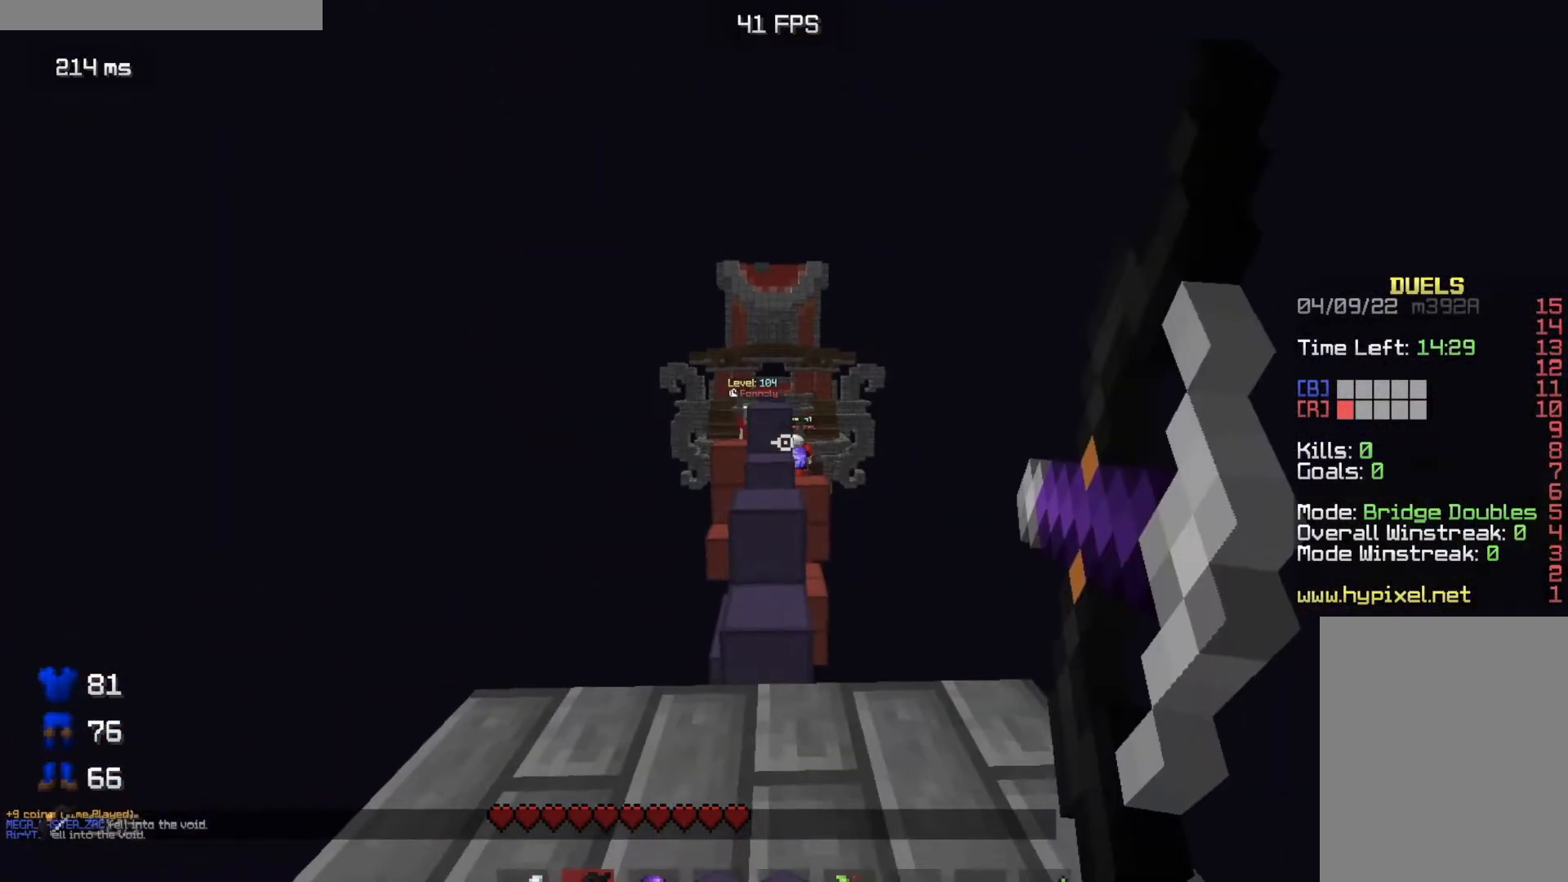
{"keys": [], "mouse": ["right"], "events": [[251, "s", "down"], [367, "s", "up"]]}
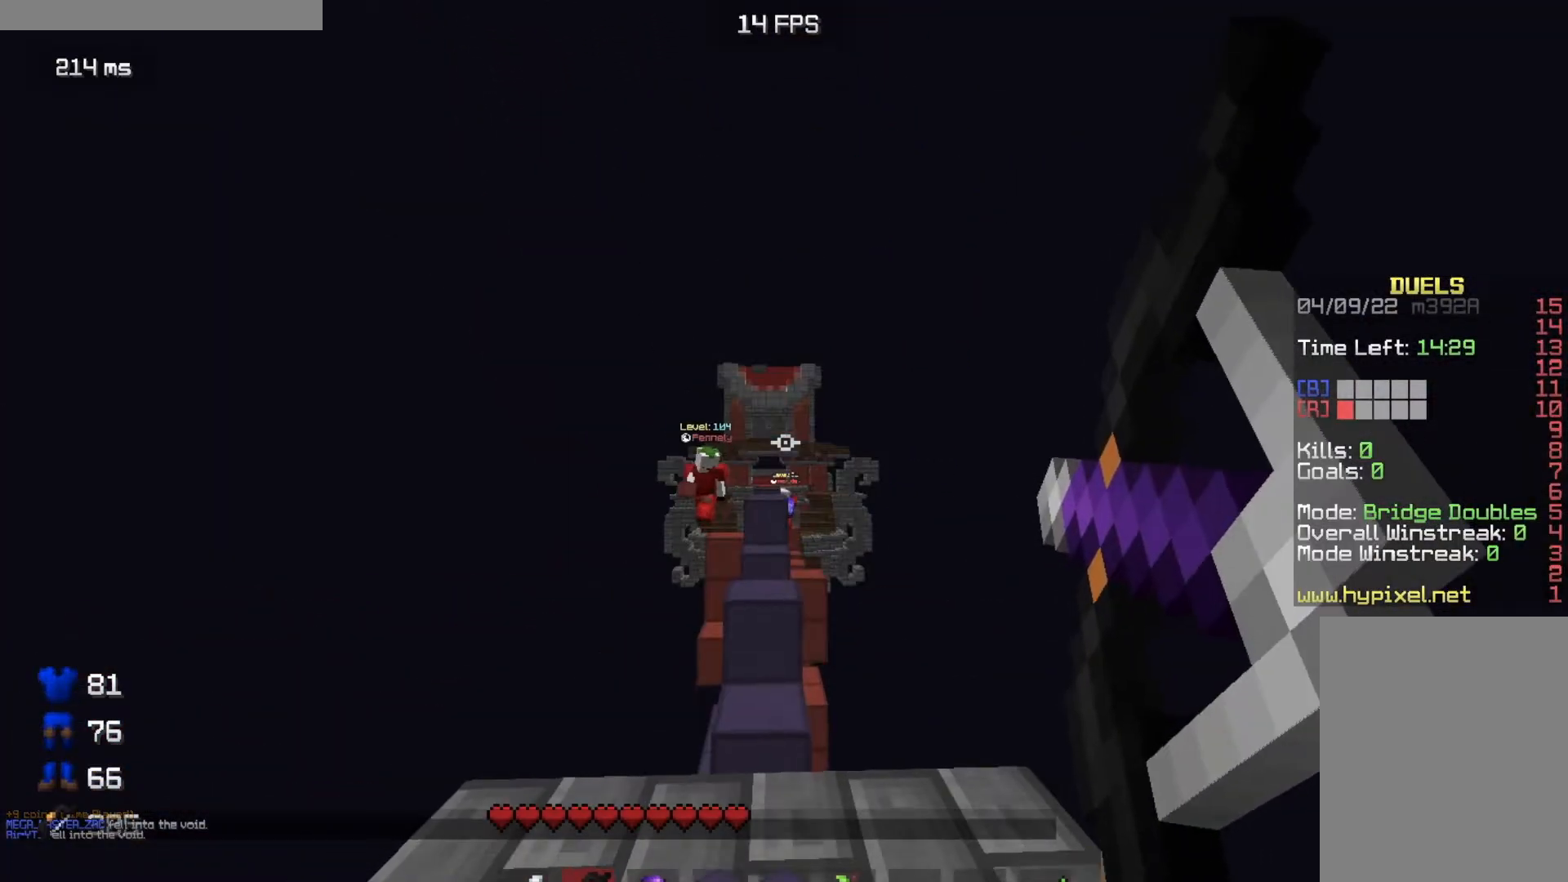
{"keys": [], "mouse": ["right"], "events": []}
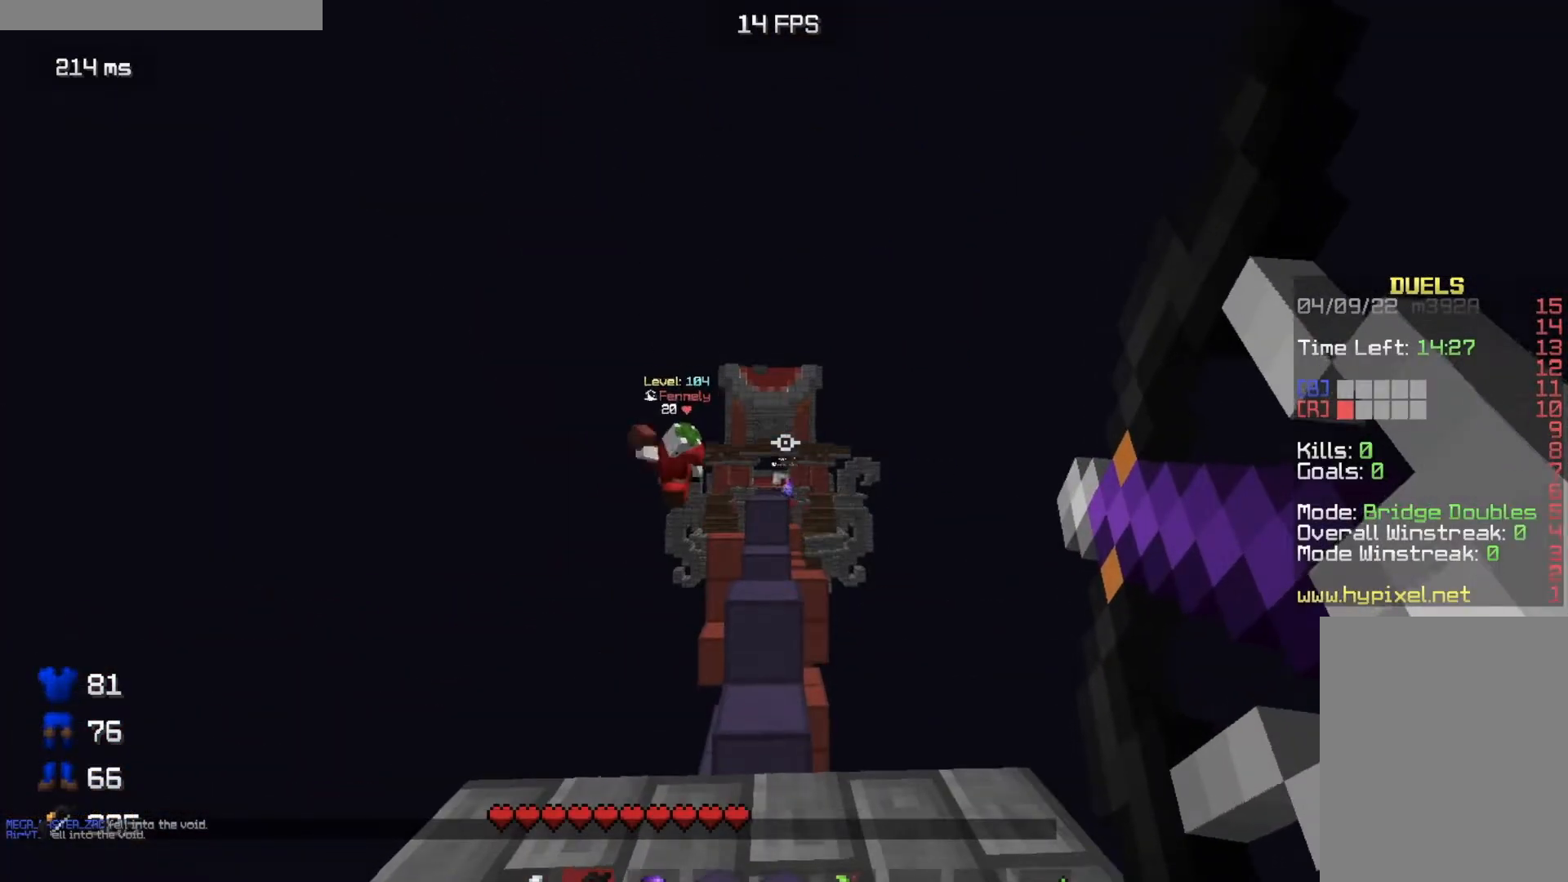
{"keys": [], "mouse": ["right"], "events": []}
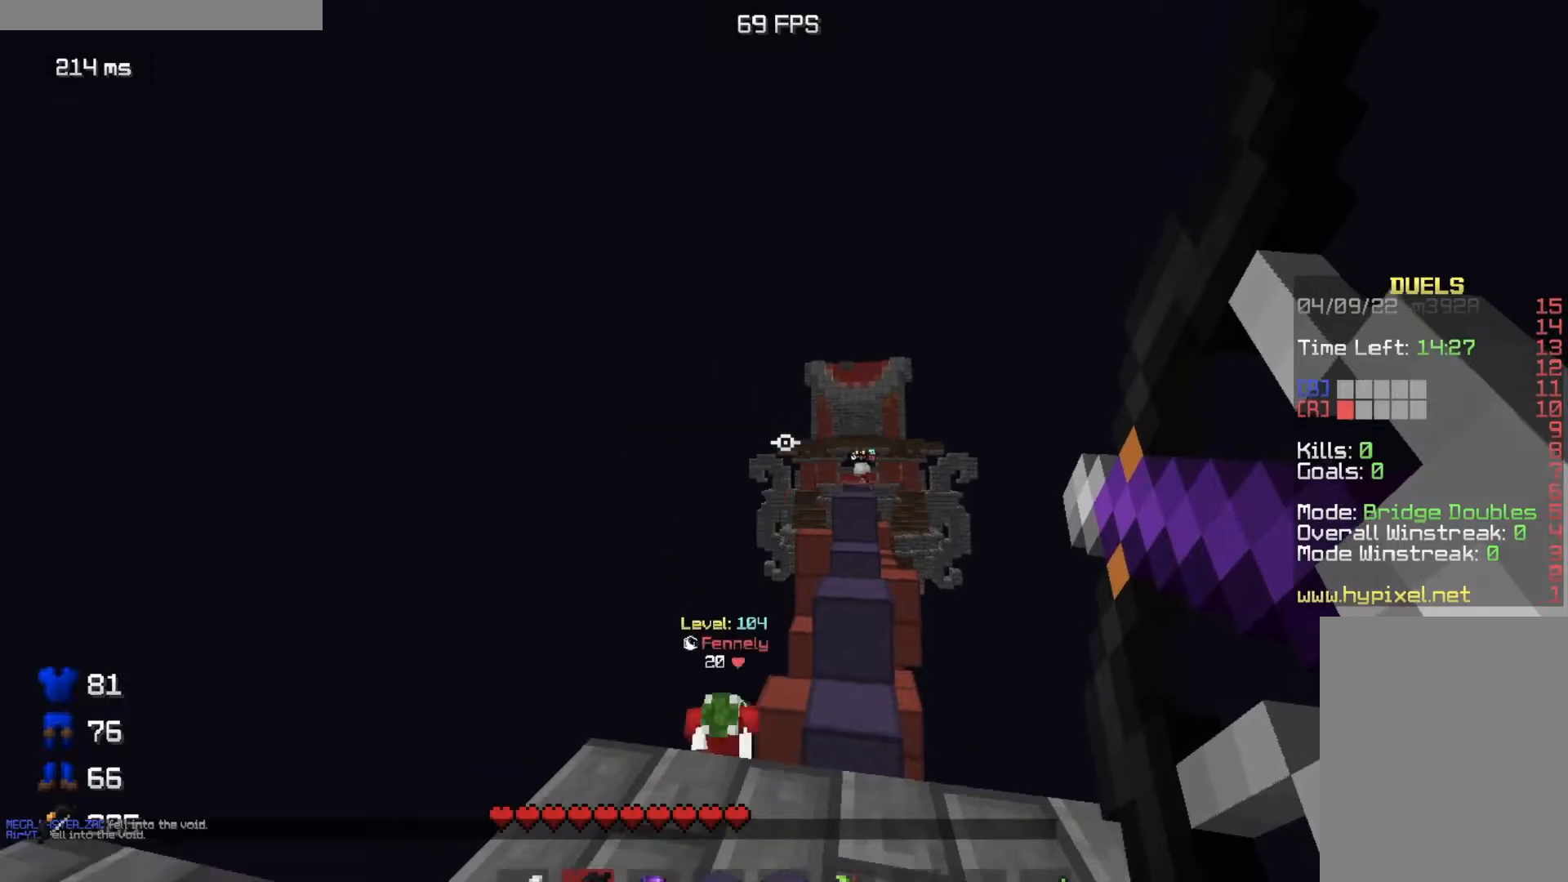
{"keys": [], "mouse": ["right"], "events": []}
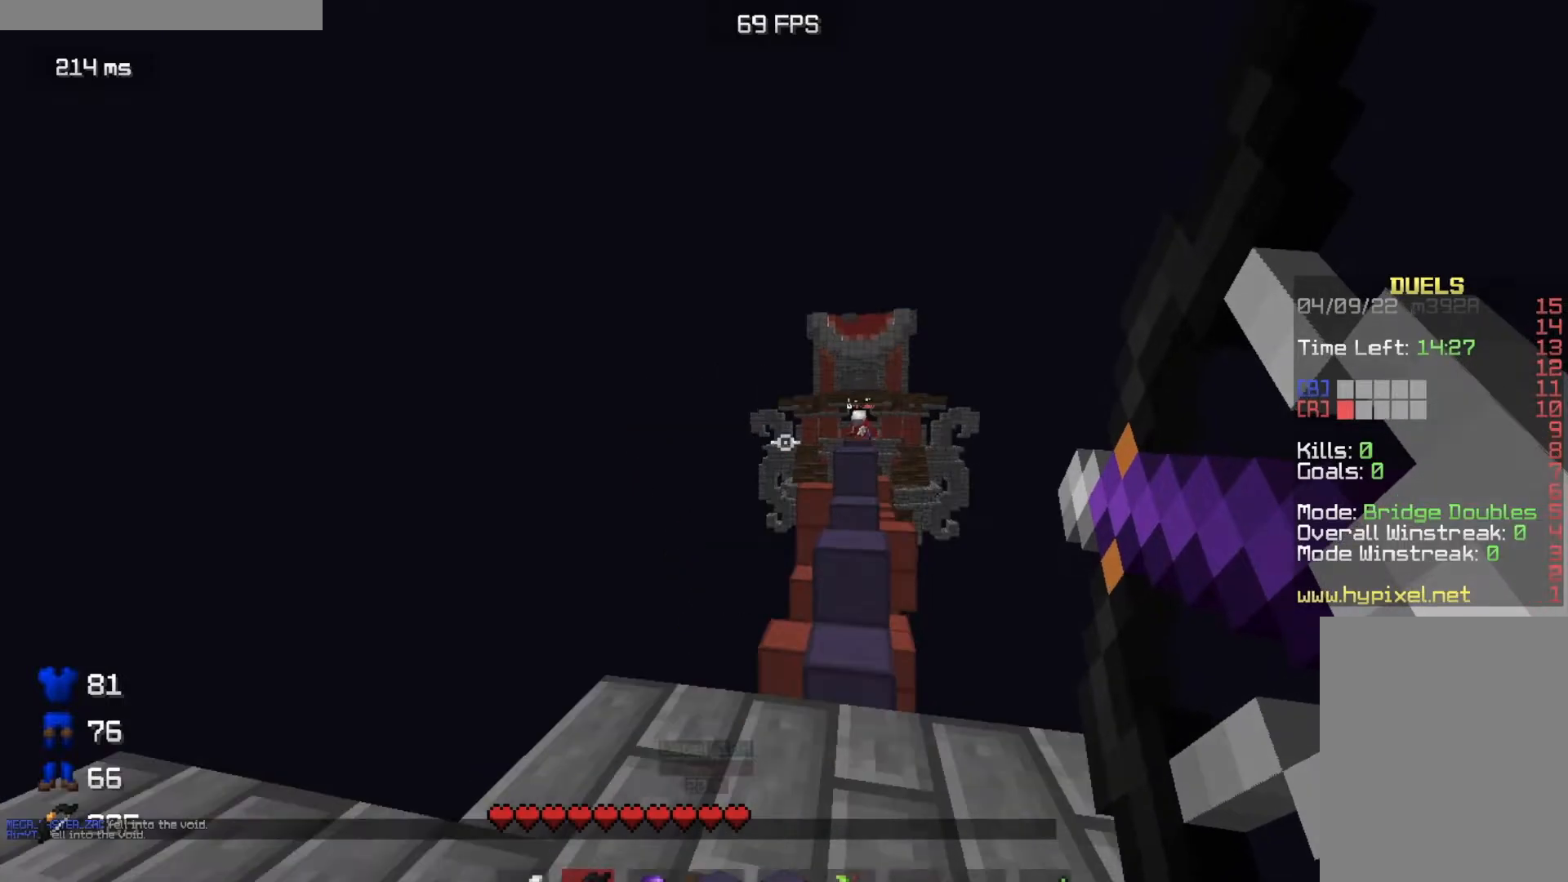
{"keys": [], "mouse": [], "events": [[450, "mouse_right", "up"]]}
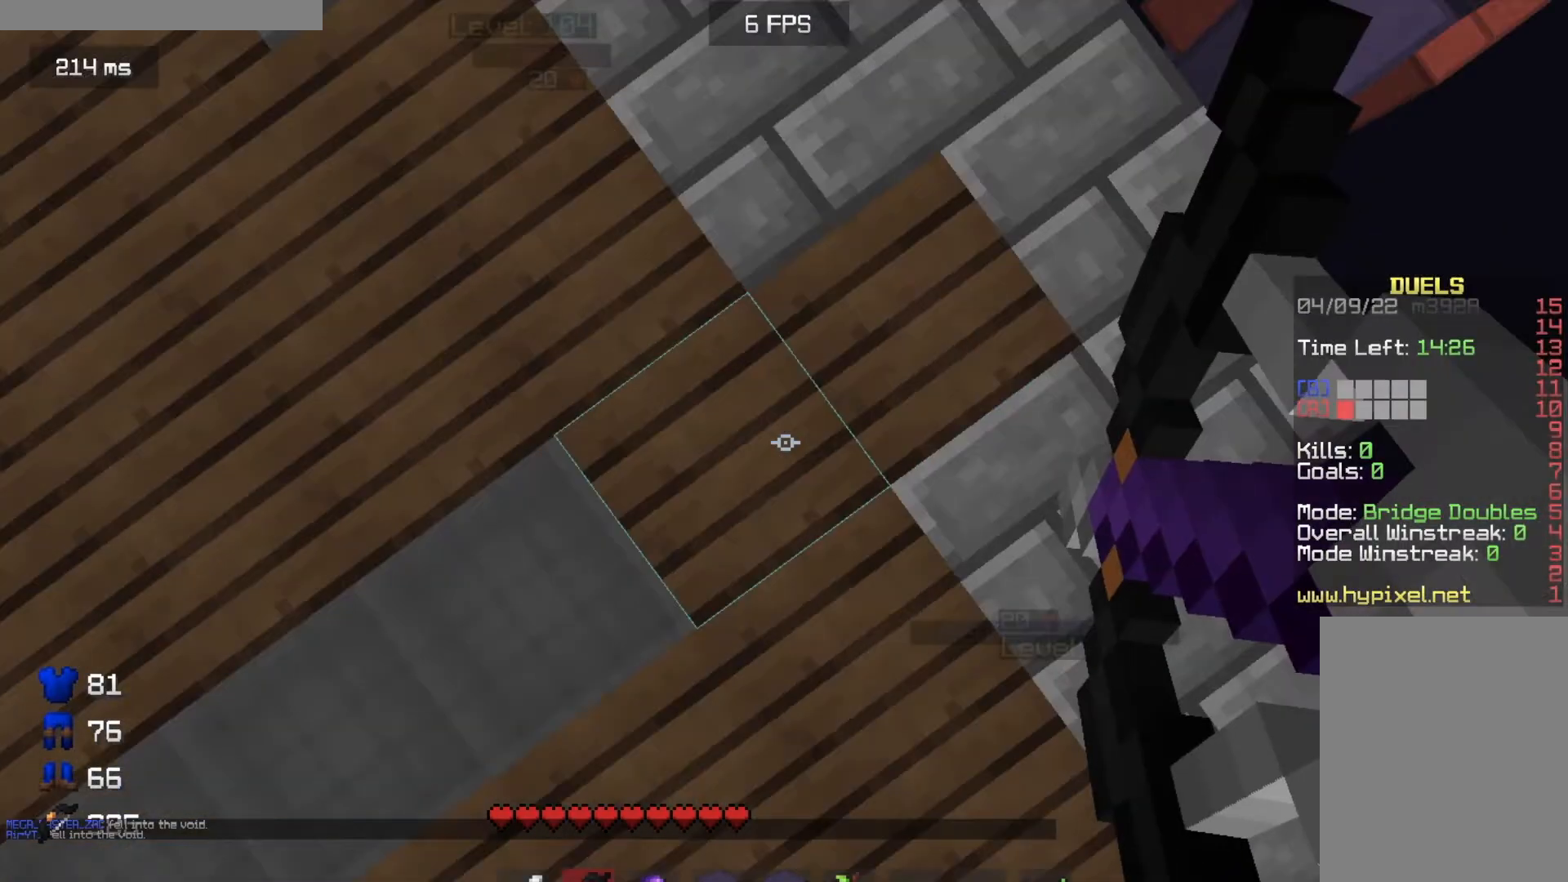
{"keys": ["a"], "mouse": [], "events": [[251, "a", "down"]]}
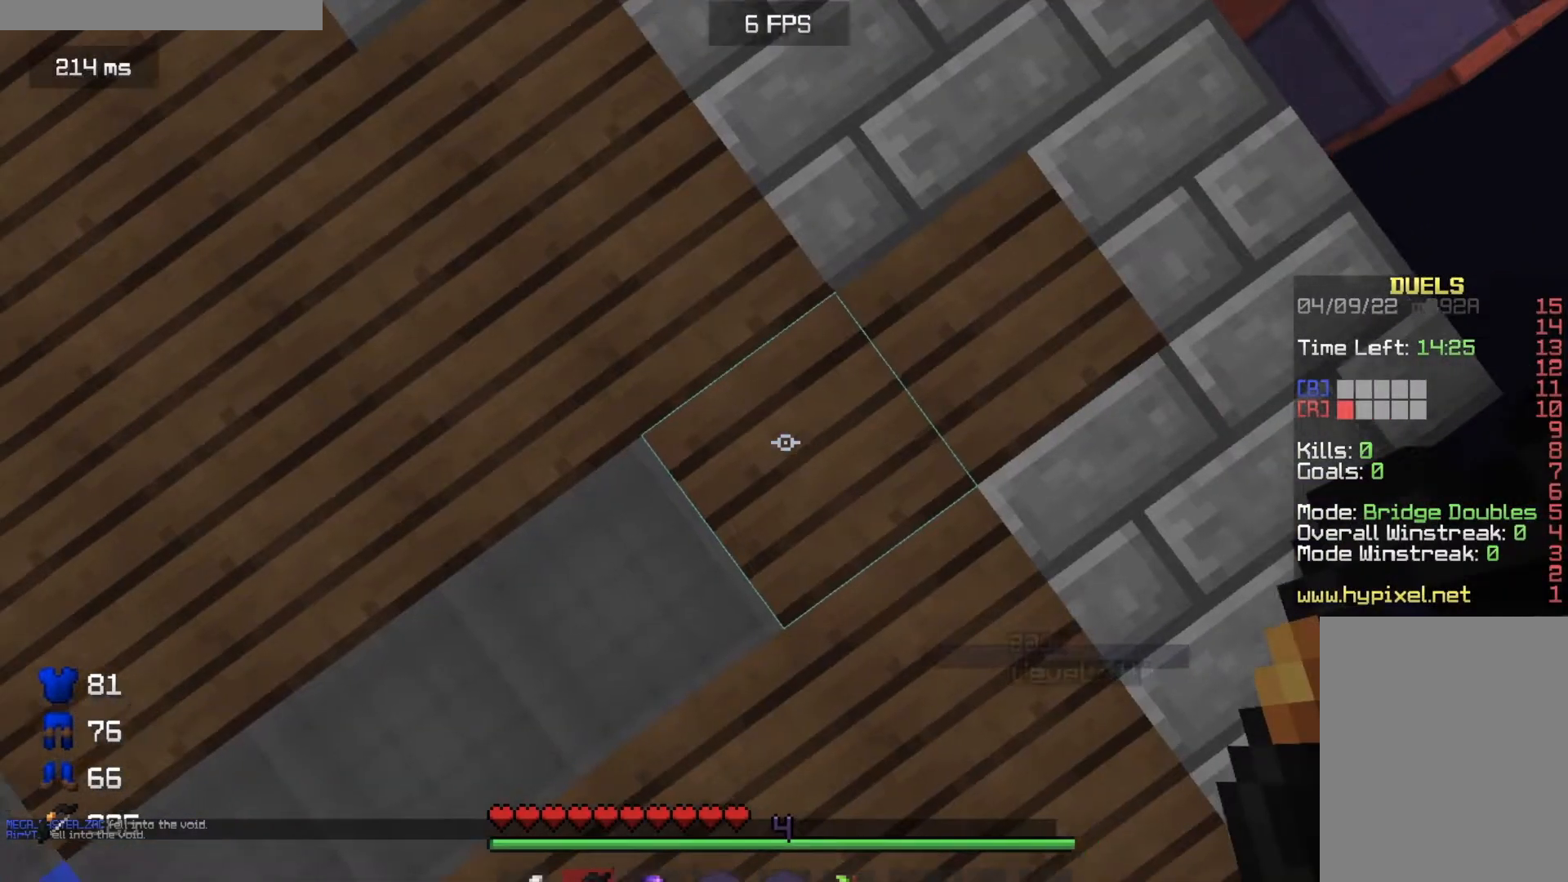
{"keys": ["a", "s"], "mouse": [], "events": [[434, "s", "down"]]}
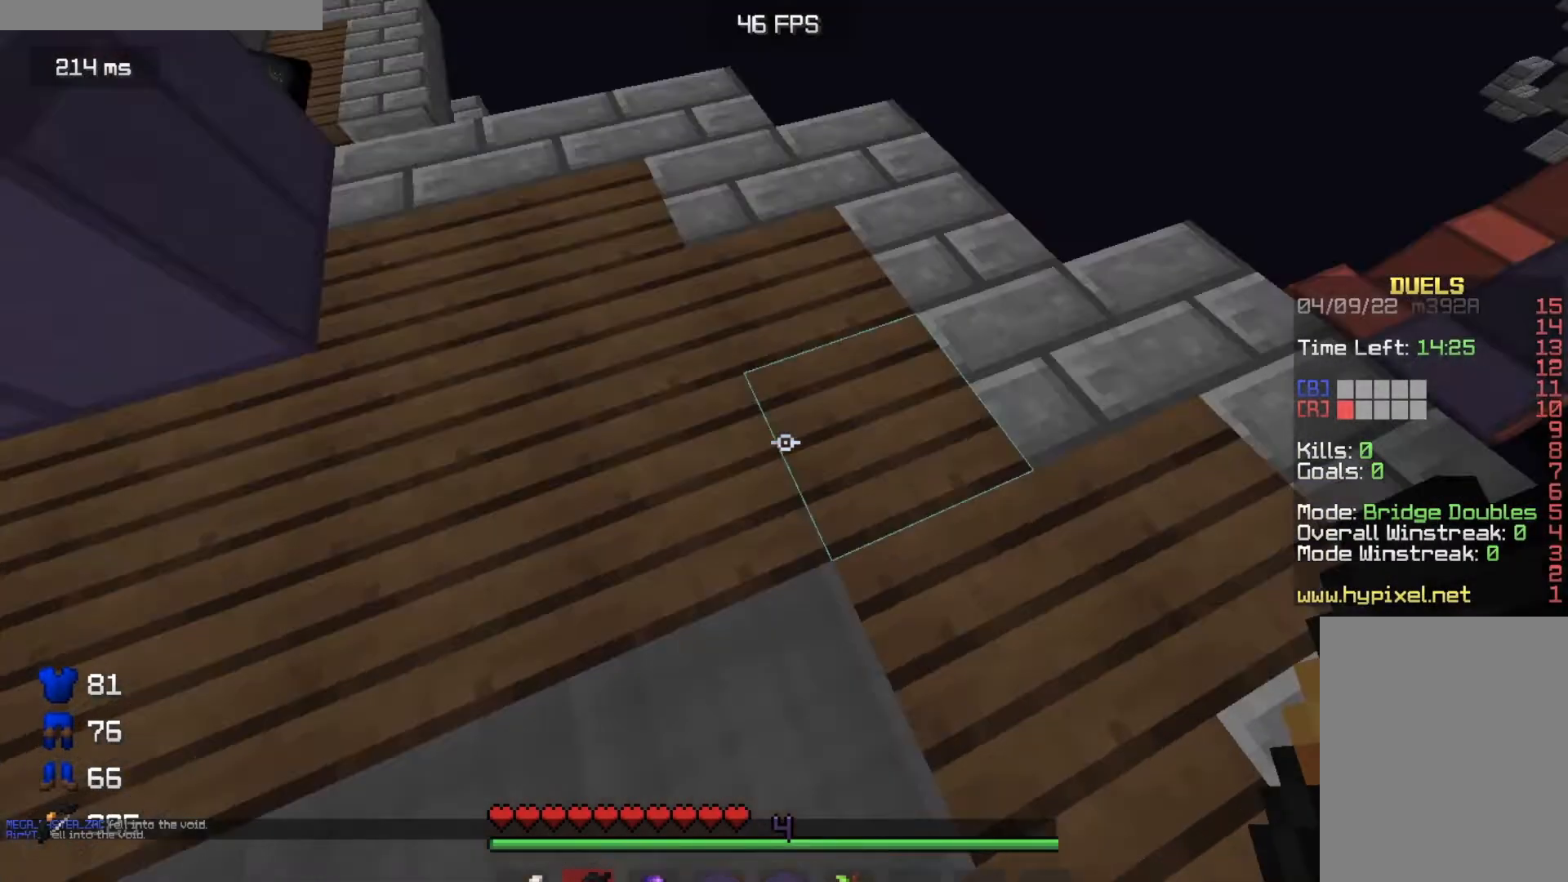
{"keys": ["a", "s", "w"], "mouse": [], "events": [[367, "w", "down"]]}
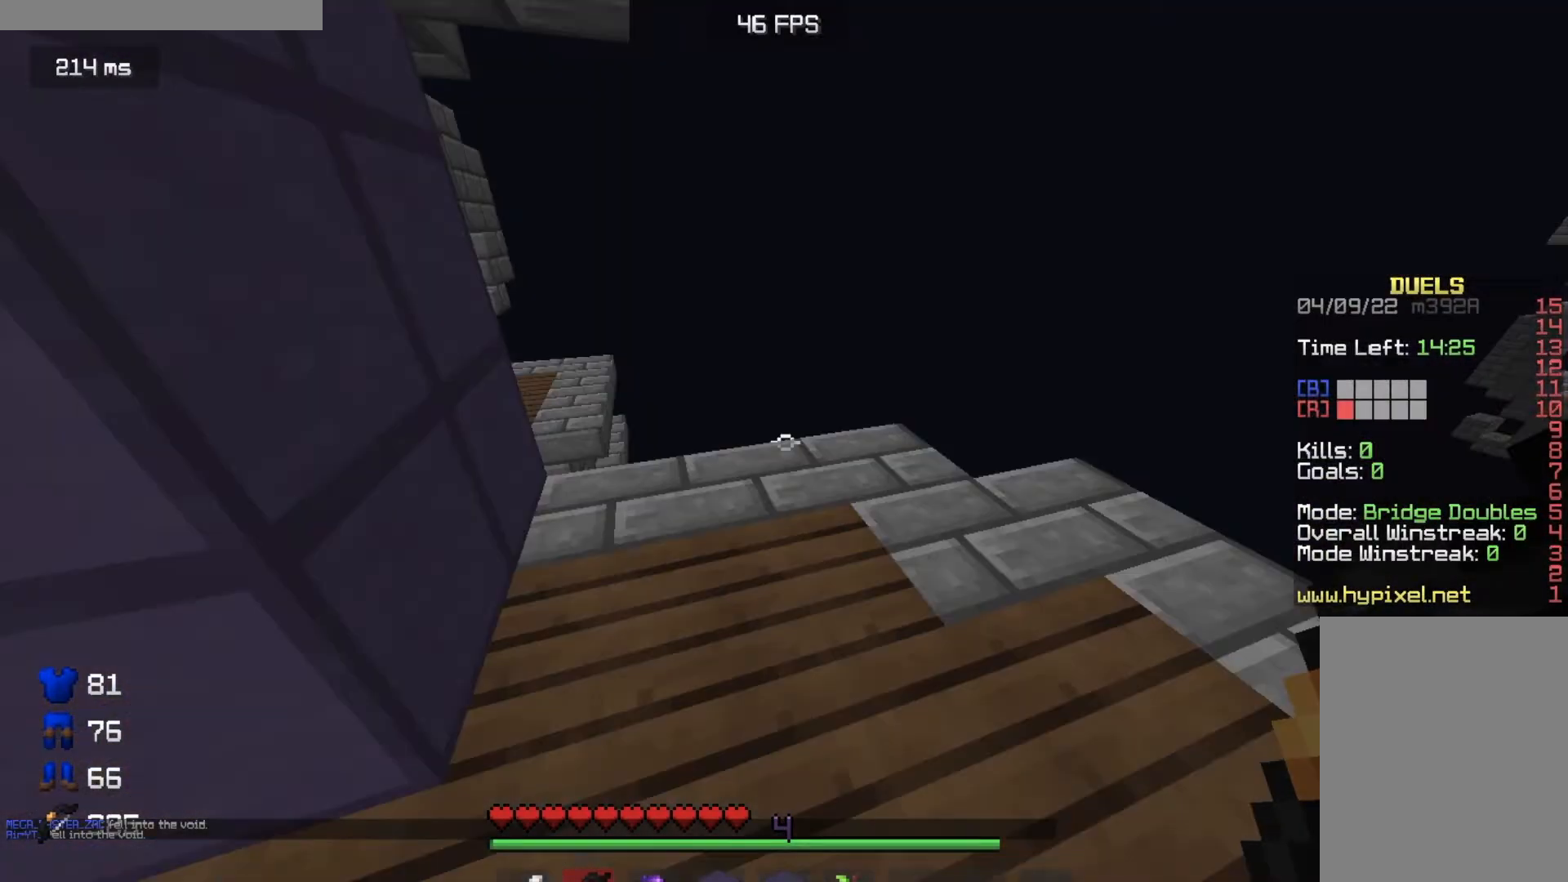
{"keys": ["a", "s", "w"], "mouse": [], "events": []}
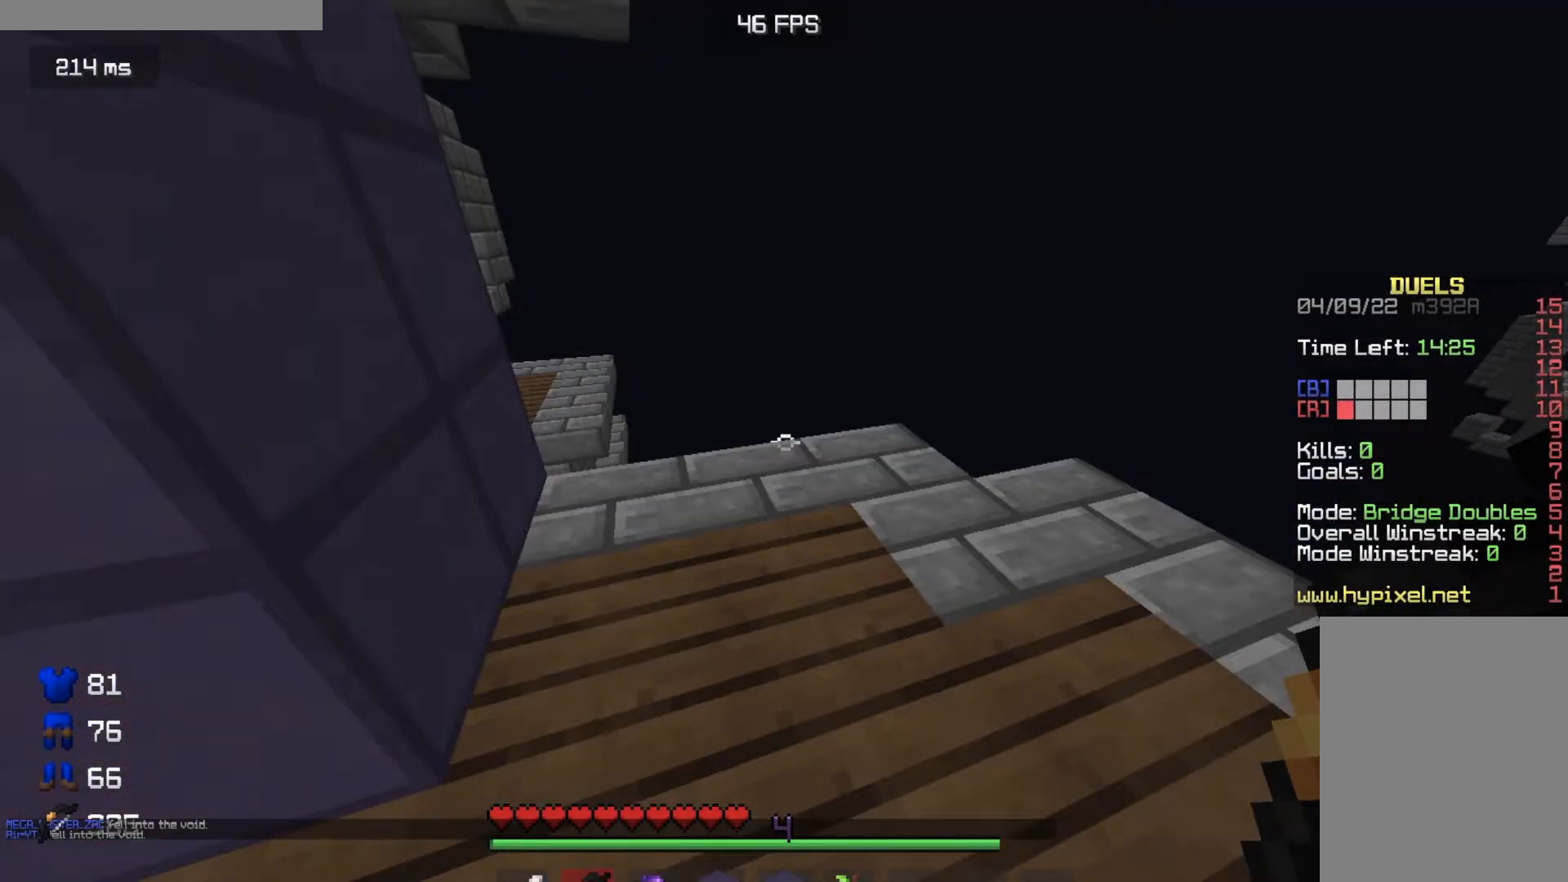
{"keys": ["a", "w"], "mouse": [], "events": [[17, "s", "up"]]}